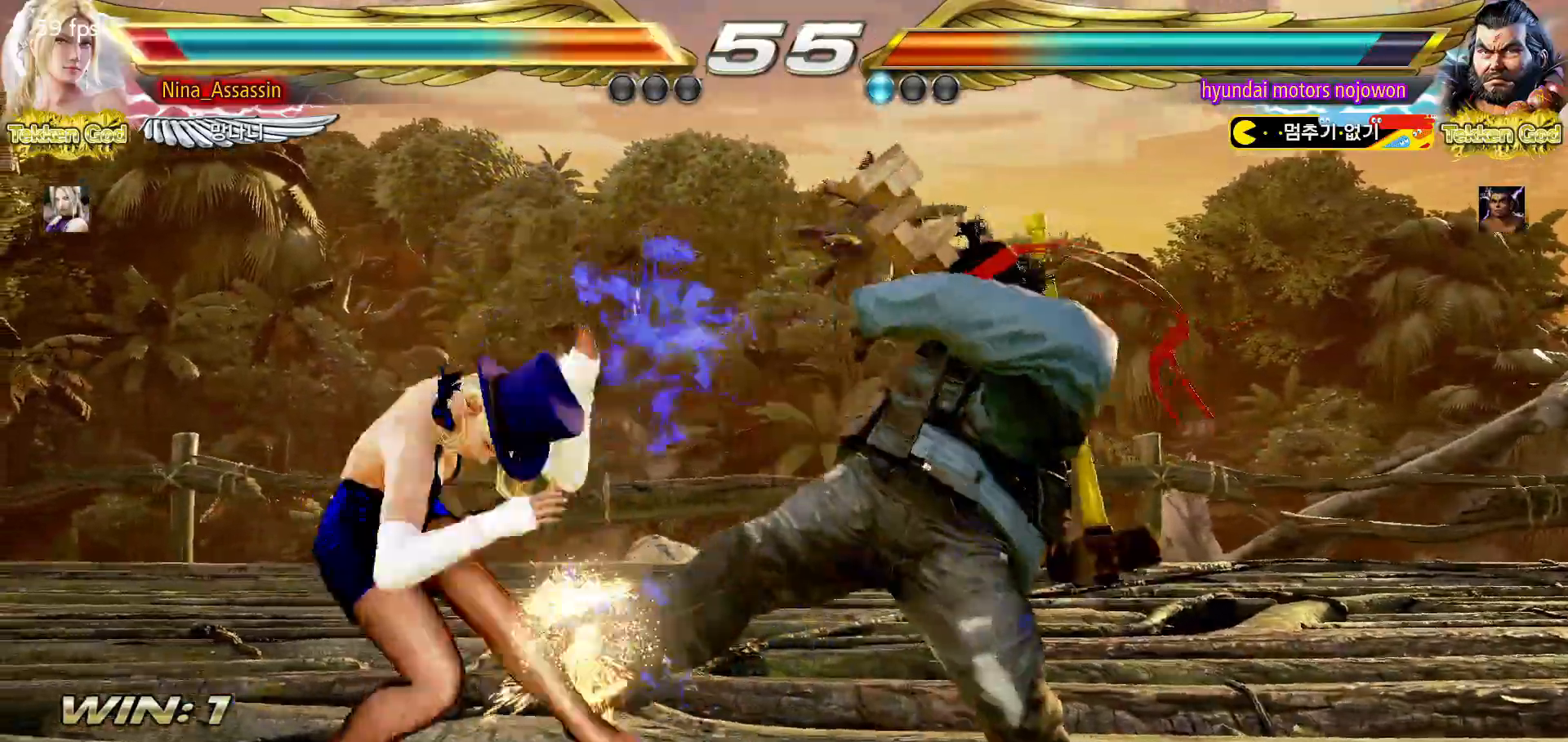
Gameplay with a controller (arcade stick); each line is a JSON object with the inputs held at the frame after it. "events" lists button and stick changes between this image and that frame as [ms after this image, input, new state], when the widget could be followed in between. Not read: L3 R3.
{"buttons": [], "left_stick": "center", "events": [[133, "left_stick", "center"], [417, "left_stick", "left"], [483, "left_stick", "center"]]}
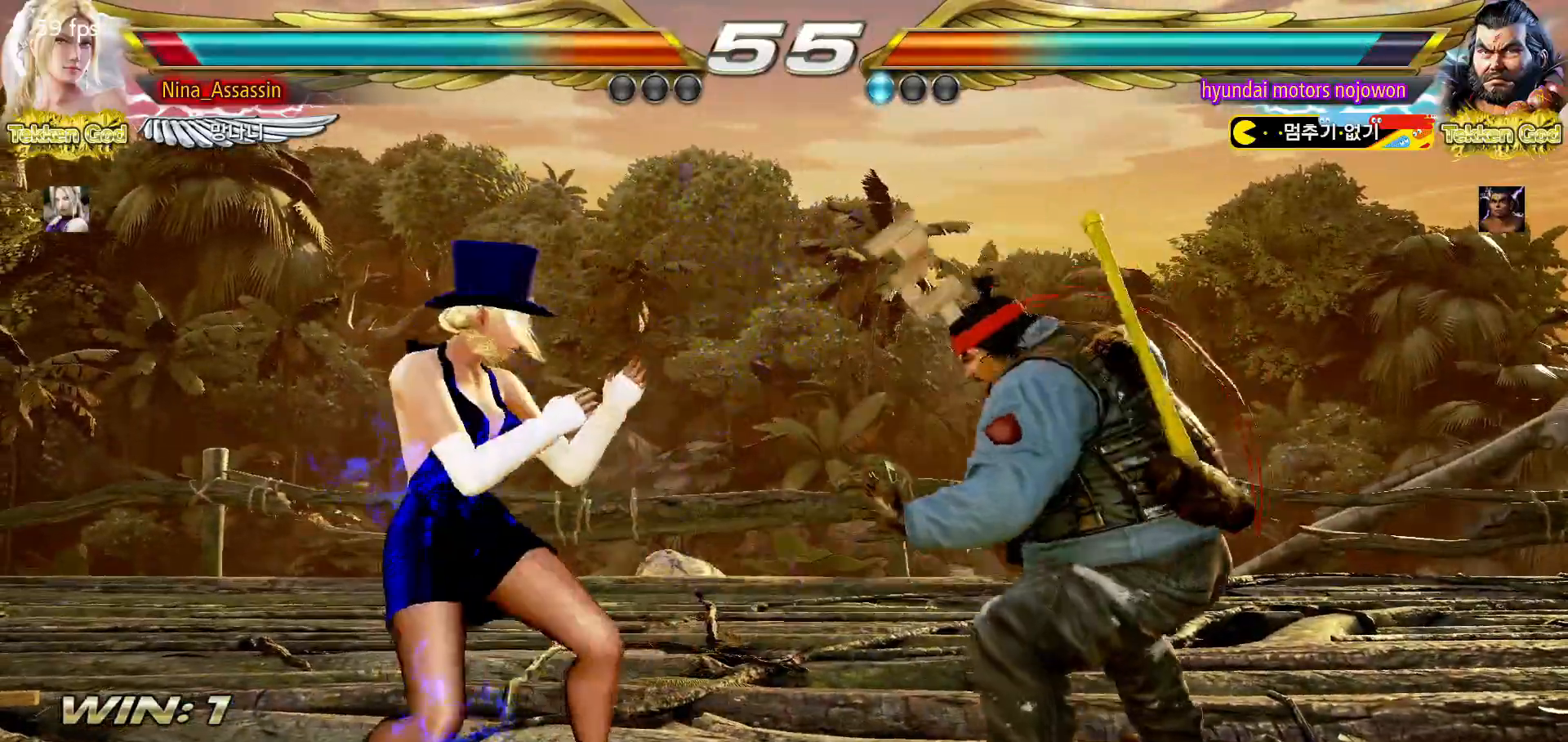
{"buttons": [], "left_stick": "down-left", "events": [[33, "left_stick", "left"], [317, "left_stick", "down-left"]]}
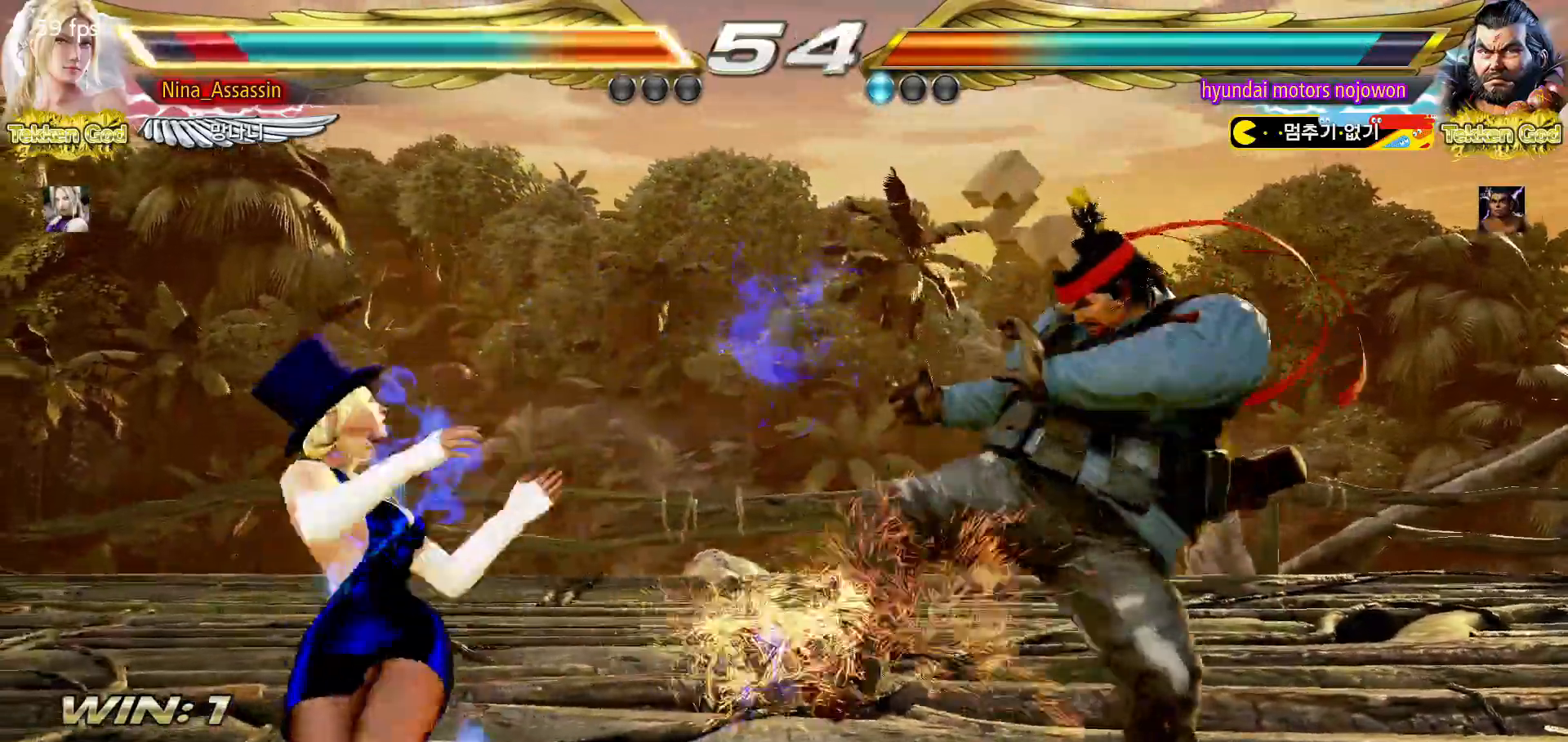
{"buttons": [], "left_stick": "left", "events": [[17, "left_stick", "center"], [267, "left_stick", "left"], [350, "left_stick", "center"], [400, "left_stick", "left"]]}
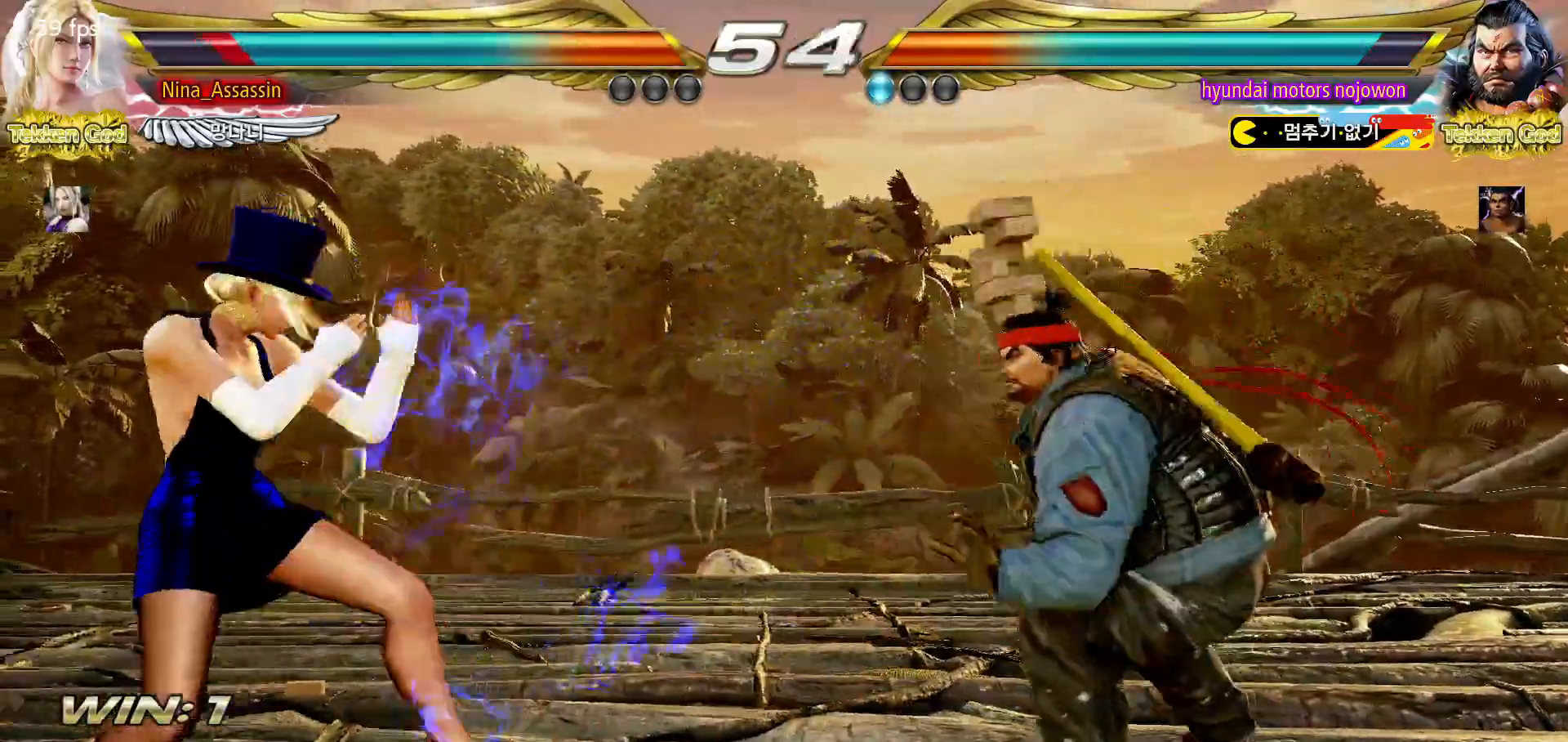
{"buttons": [], "left_stick": "left", "events": [[50, "left_stick", "down-left"], [217, "left_stick", "center"], [267, "left_stick", "left"]]}
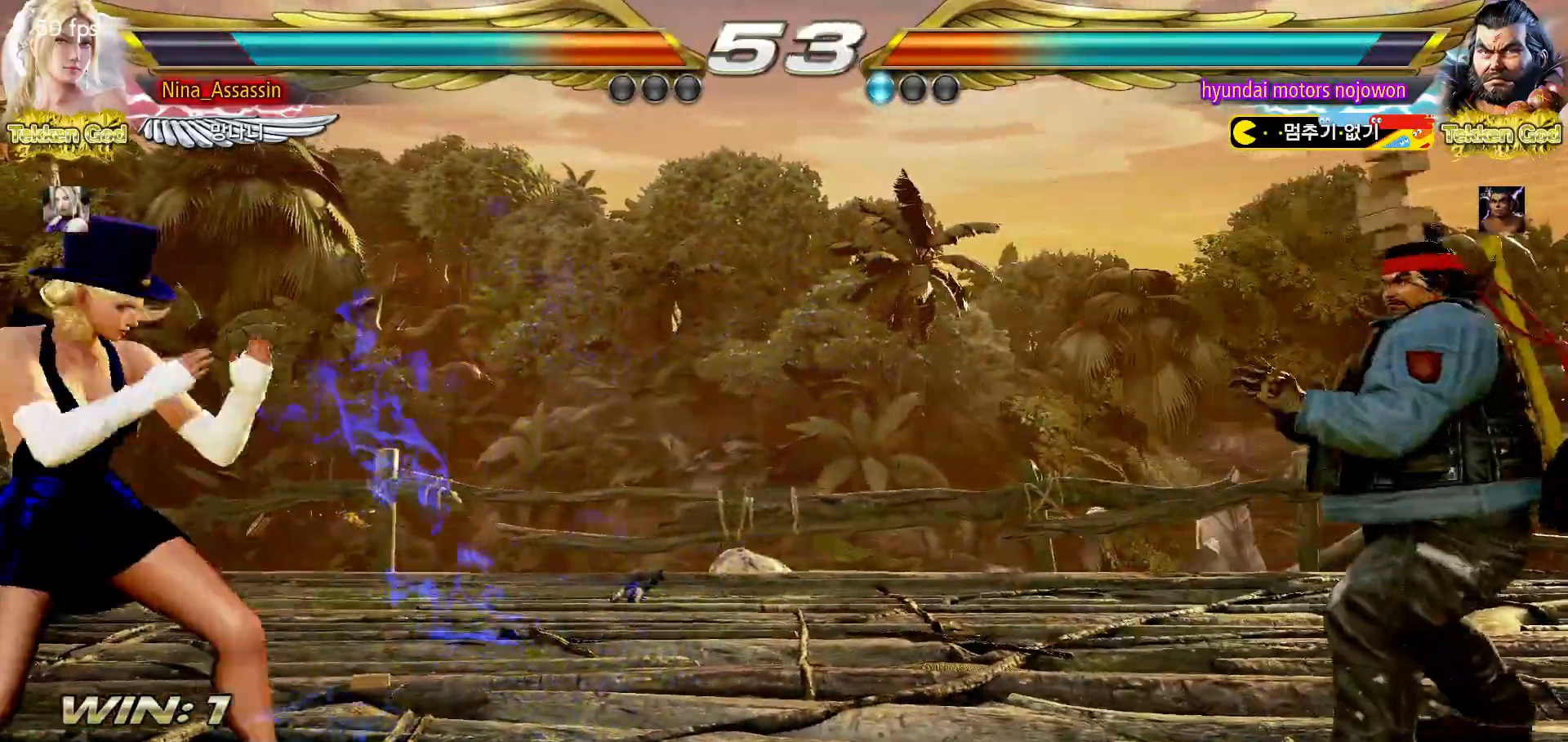
{"buttons": [], "left_stick": "left", "events": [[183, "left_stick", "center"], [233, "left_stick", "right"], [283, "left_stick", "center"], [367, "left_stick", "right"], [433, "left_stick", "center"], [483, "left_stick", "left"]]}
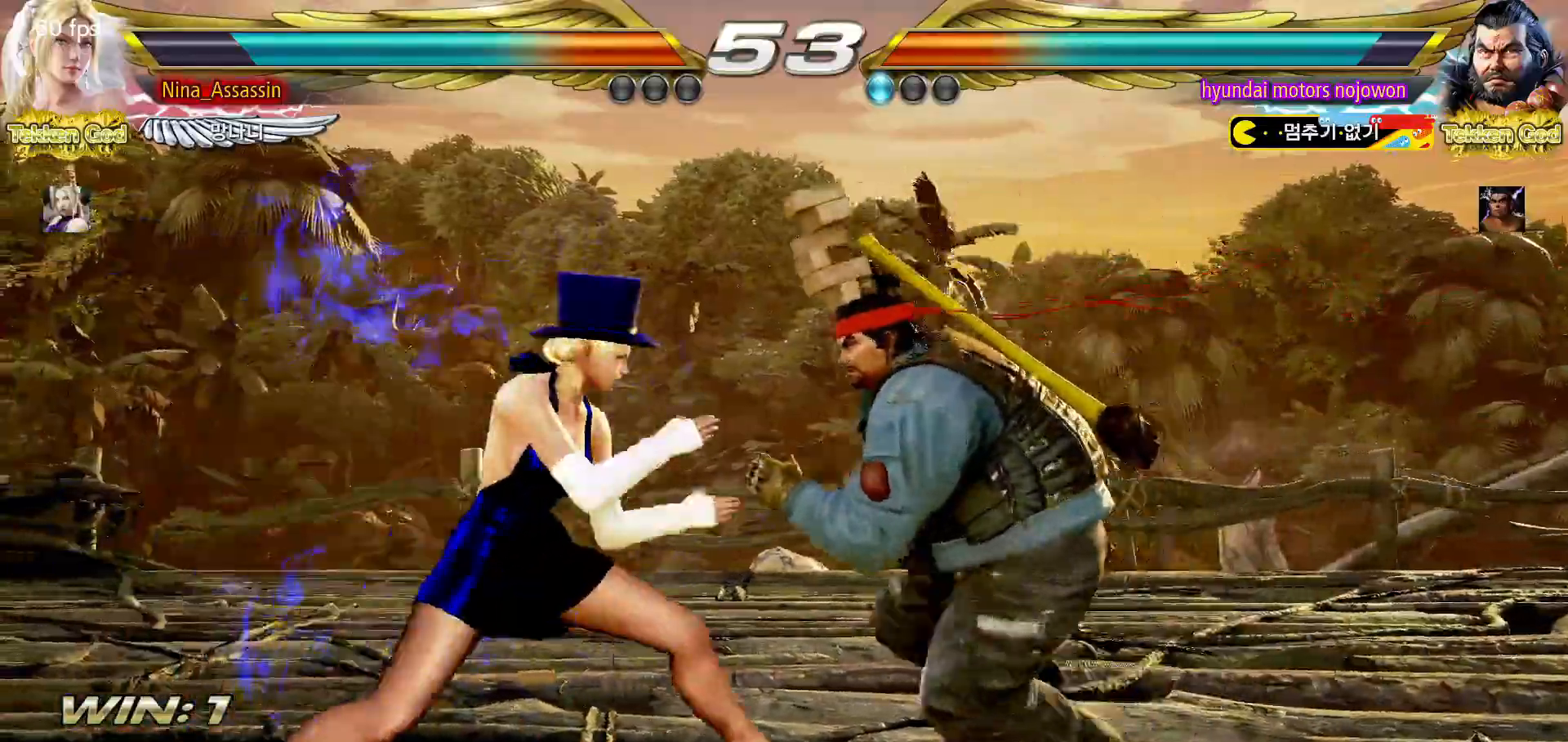
{"buttons": [], "left_stick": "left", "events": [[33, "left_stick", "center"], [117, "left_stick", "left"], [383, "left_stick", "center"], [433, "left_stick", "left"]]}
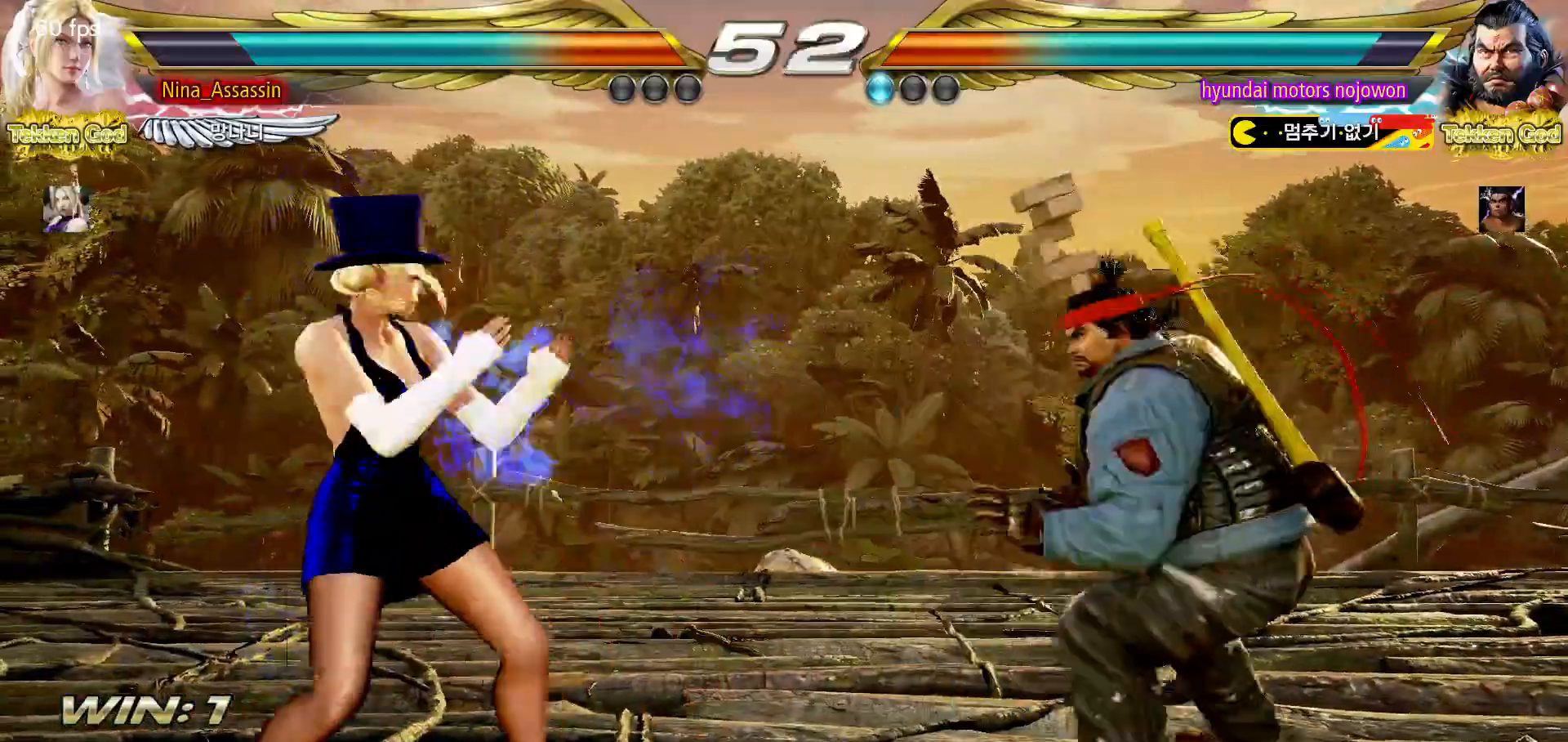
{"buttons": [], "left_stick": "right", "events": [[183, "left_stick", "center"], [250, "left_stick", "left"], [317, "left_stick", "down"], [383, "left_stick", "right"], [400, "CROSS", "down"], [450, "CROSS", "up"]]}
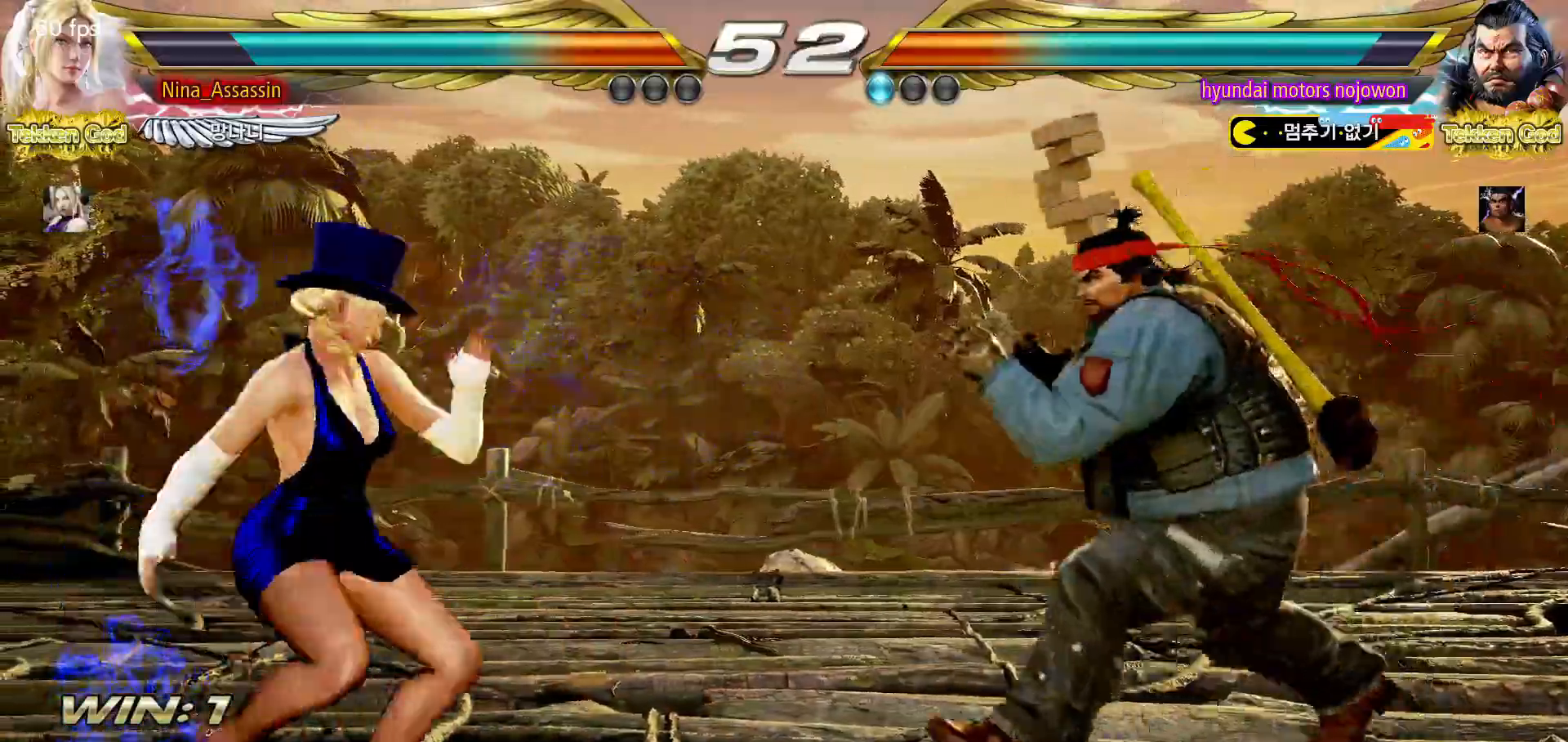
{"buttons": [], "left_stick": "left", "events": [[117, "left_stick", "center"], [150, "CROSS", "down"], [183, "CROSS", "up"], [317, "left_stick", "left"]]}
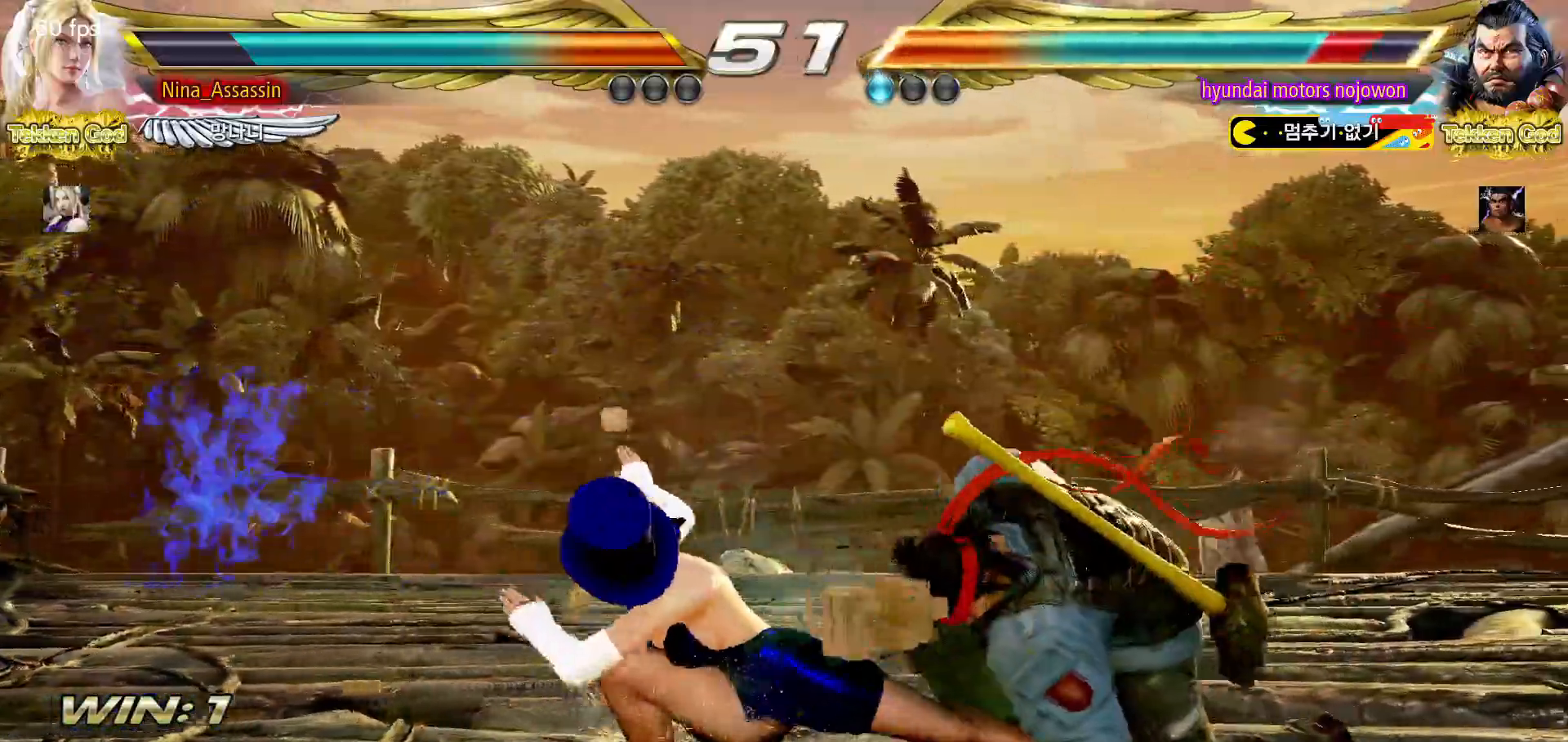
{"buttons": [], "left_stick": "left", "events": [[50, "left_stick", "center"], [250, "left_stick", "left"], [333, "left_stick", "center"], [383, "left_stick", "left"]]}
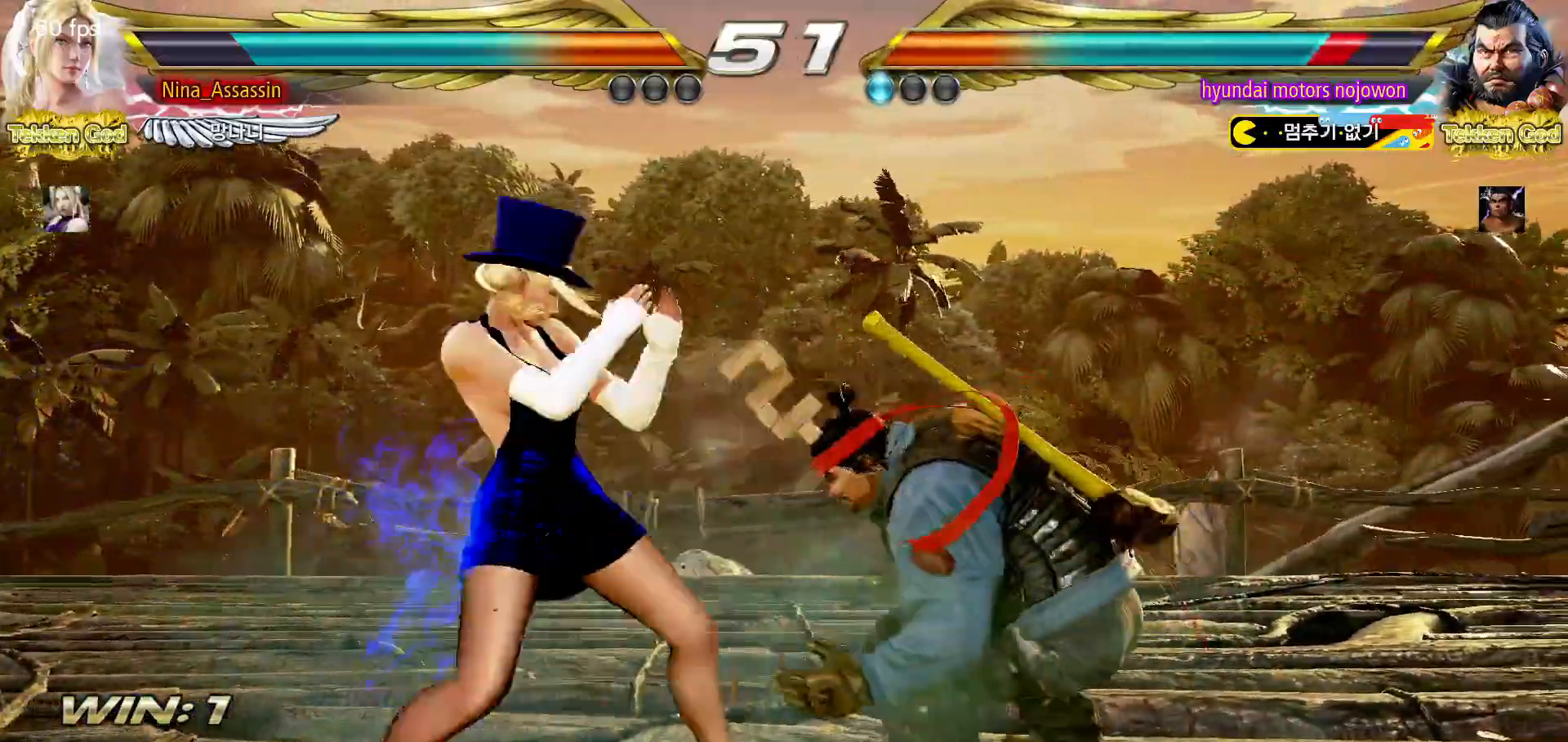
{"buttons": [], "left_stick": "left", "events": []}
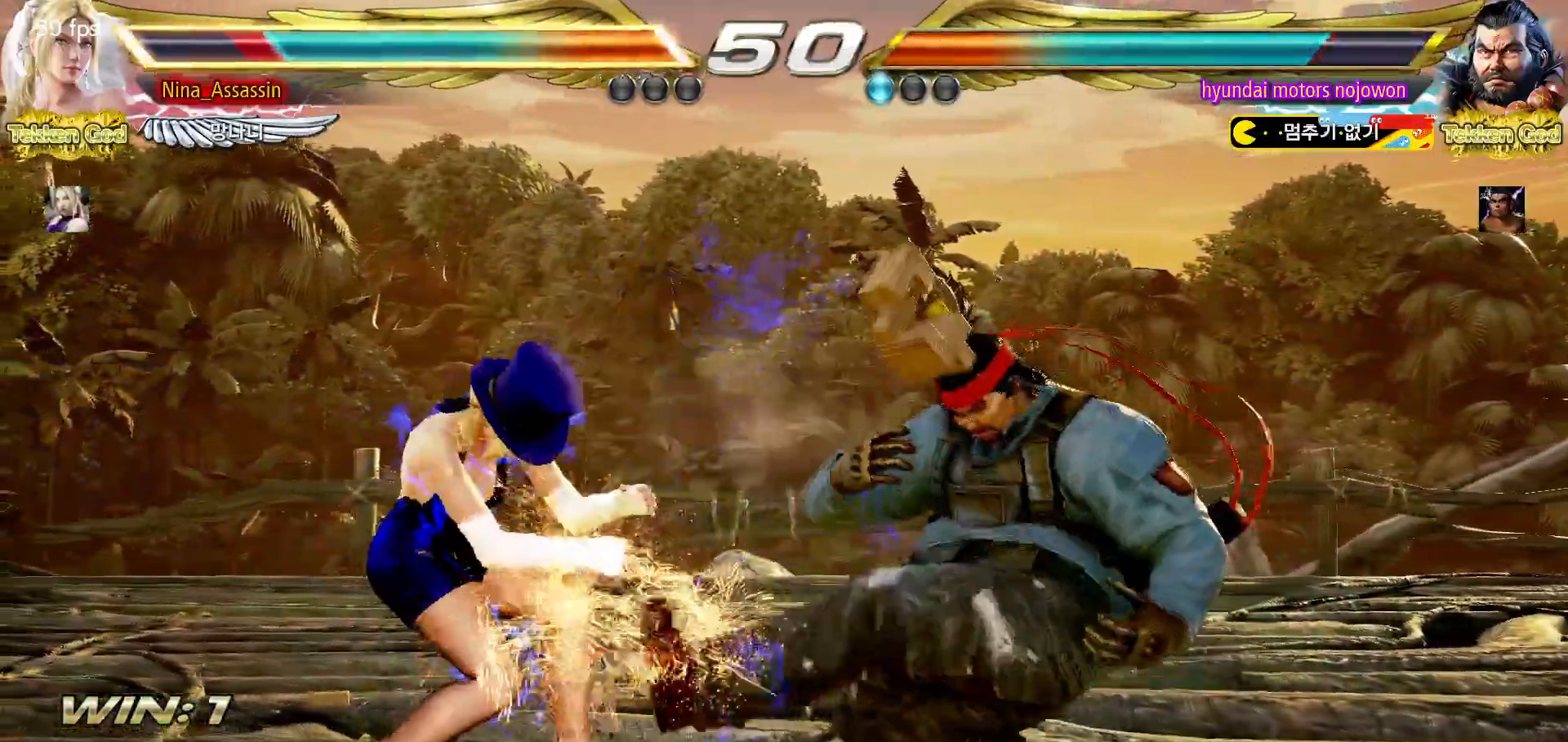
{"buttons": [], "left_stick": "down", "events": [[17, "left_stick", "center"], [250, "left_stick", "left"], [317, "left_stick", "center"], [383, "left_stick", "left"], [500, "left_stick", "down"]]}
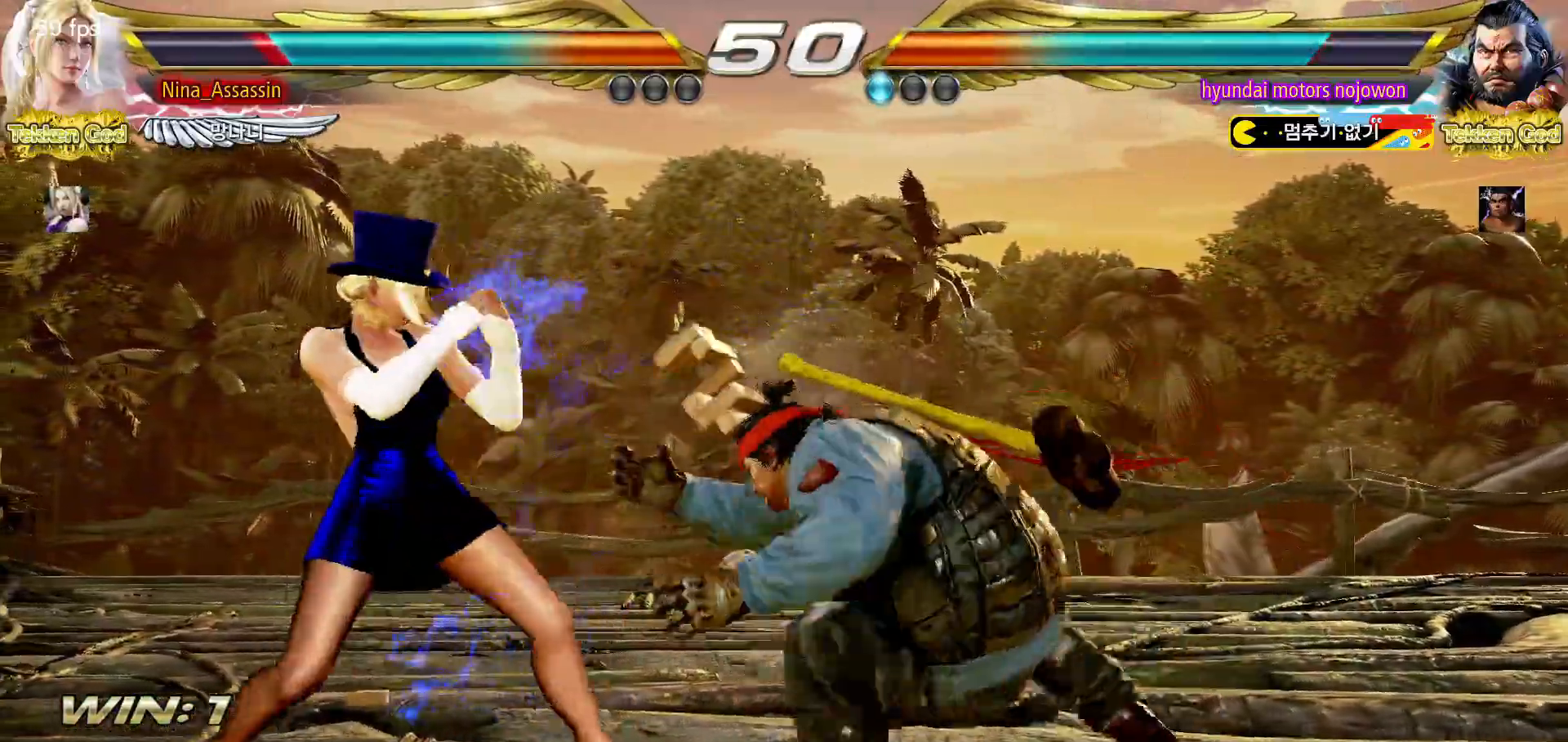
{"buttons": [], "left_stick": "center", "events": [[50, "left_stick", "center"], [217, "left_stick", "down-right"], [267, "TRIANGLE", "down"], [383, "TRIANGLE", "up"], [400, "left_stick", "center"]]}
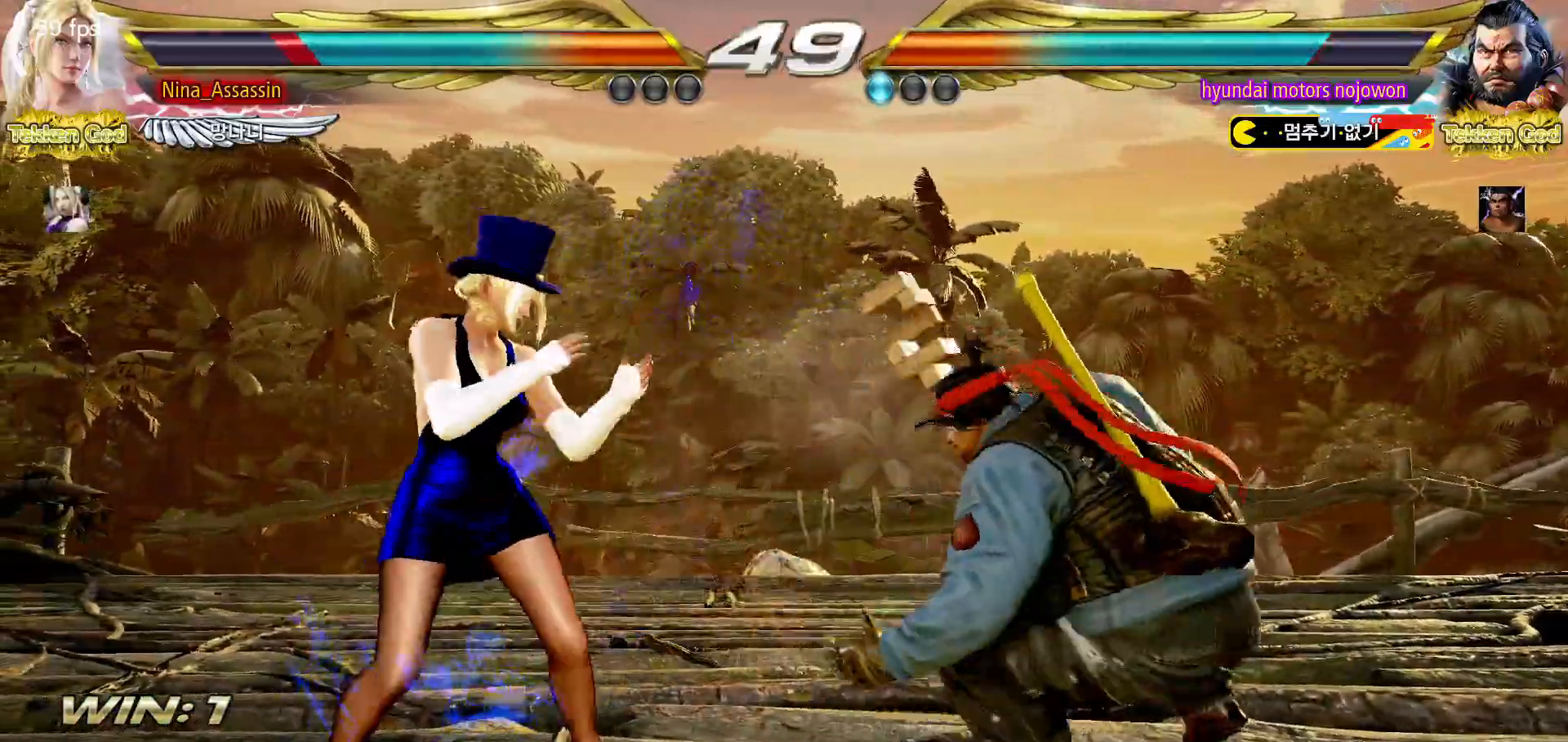
{"buttons": ["TRIANGLE"], "left_stick": "down-right", "events": [[17, "left_stick", "left"], [100, "left_stick", "center"], [167, "left_stick", "left"], [283, "left_stick", "down"], [350, "left_stick", "center"], [467, "TRIANGLE", "down"], [467, "left_stick", "down-right"]]}
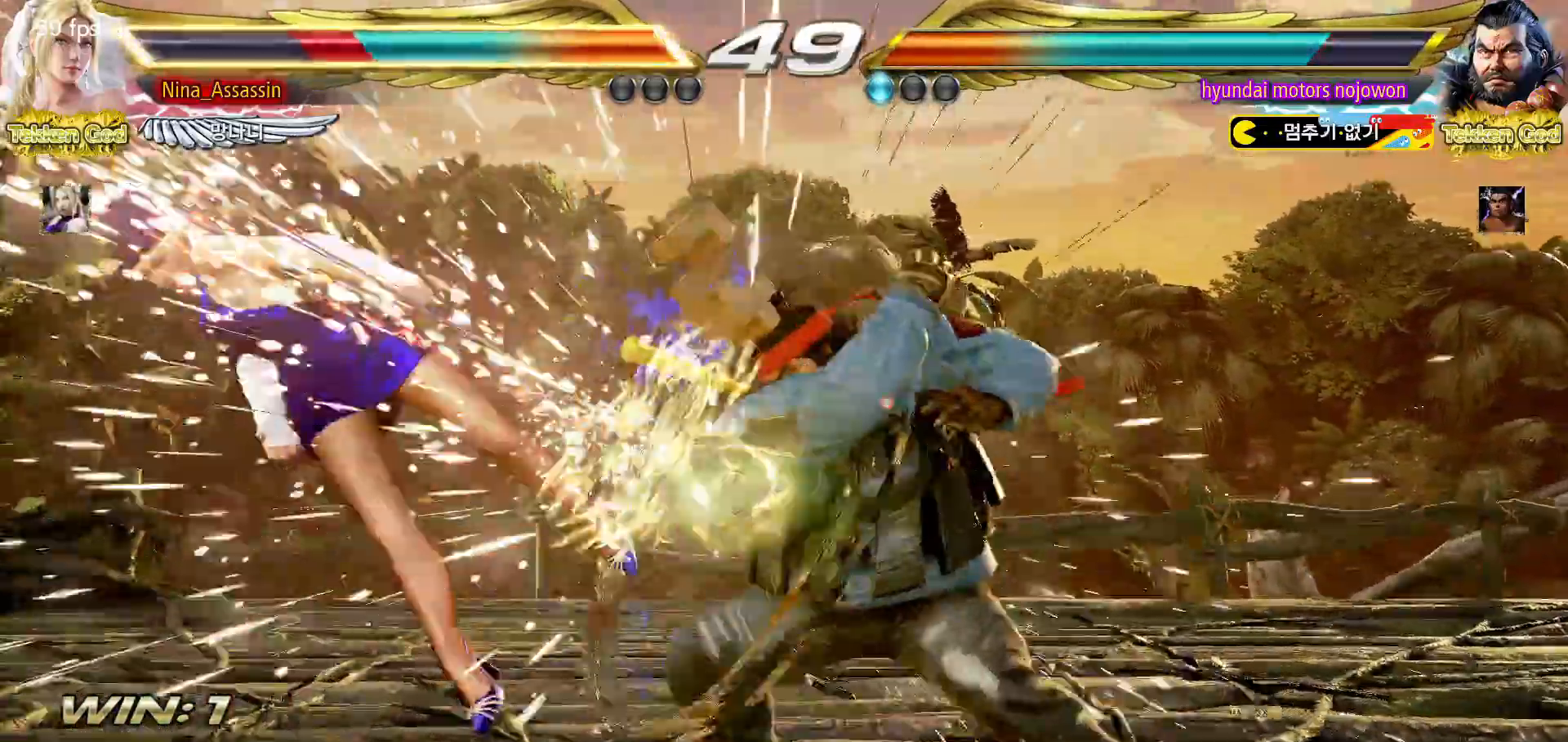
{"buttons": [], "left_stick": "center"}
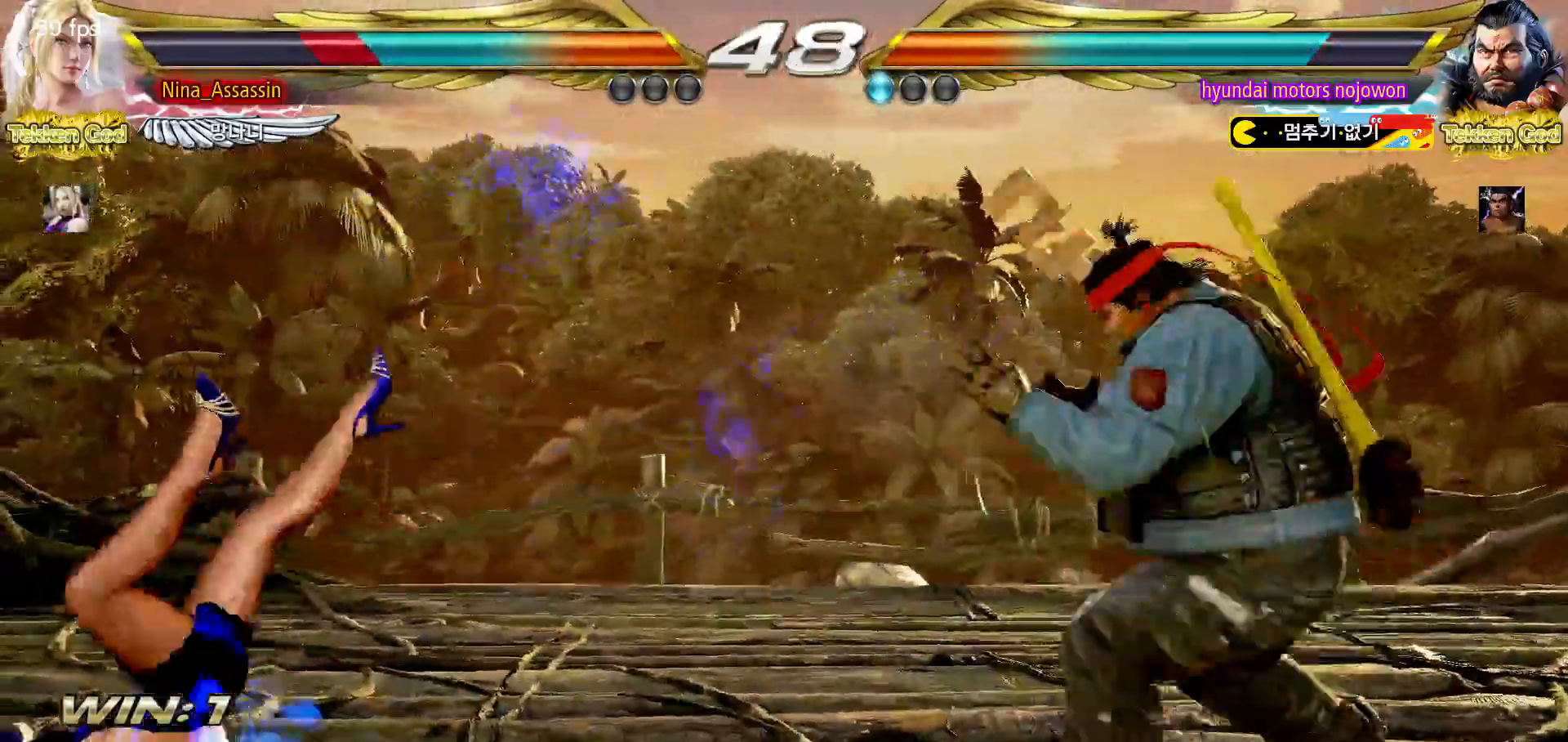
{"buttons": ["TRIANGLE"], "left_stick": "center", "events": [[33, "SQUARE", "down"], [83, "SQUARE", "up"], [117, "TRIANGLE", "down"], [183, "TRIANGLE", "up"], [217, "SQUARE", "down"], [267, "SQUARE", "up"], [317, "TRIANGLE", "down"], [367, "TRIANGLE", "up"], [400, "SQUARE", "down"], [450, "SQUARE", "up"], [483, "TRIANGLE", "down"]]}
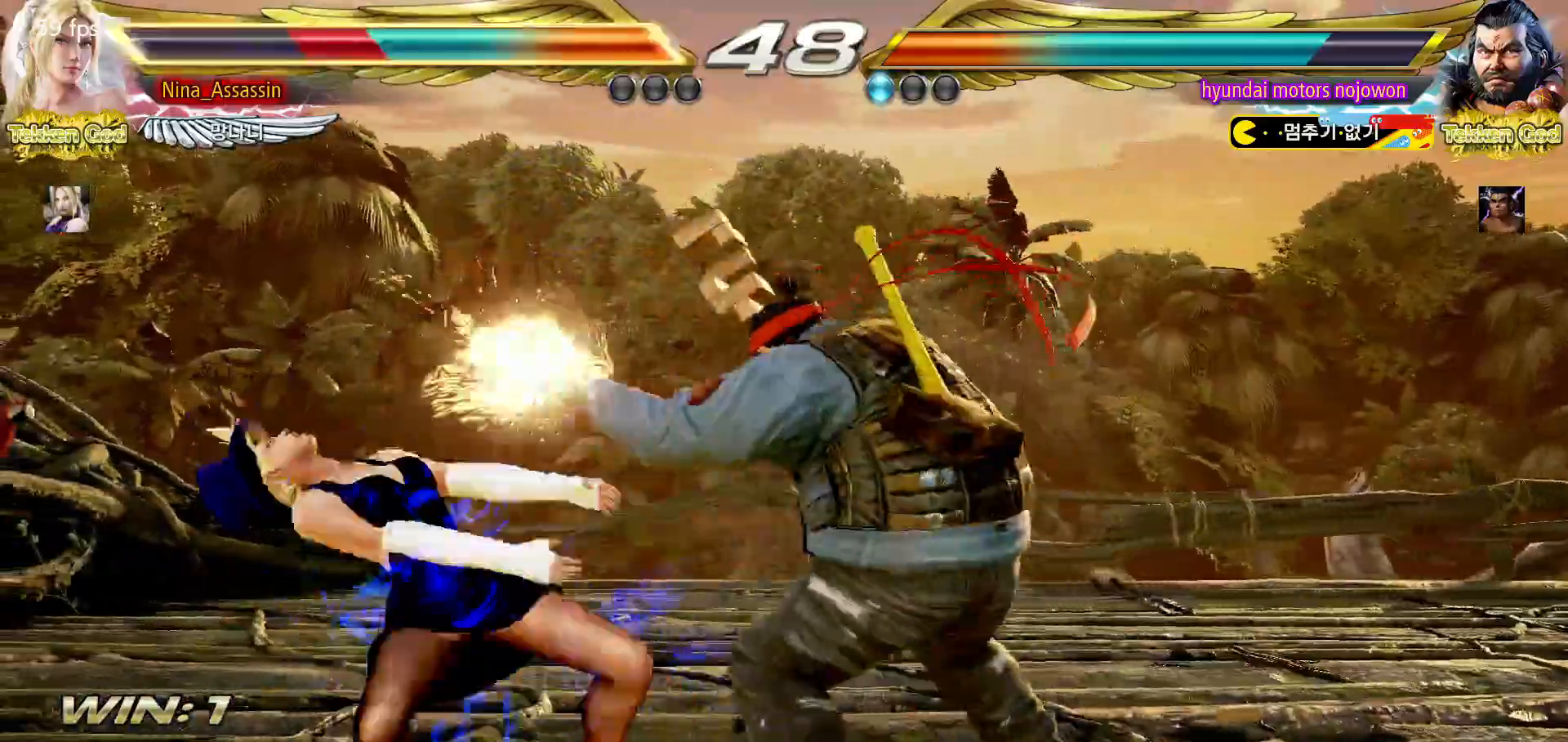
{"buttons": [], "left_stick": "center"}
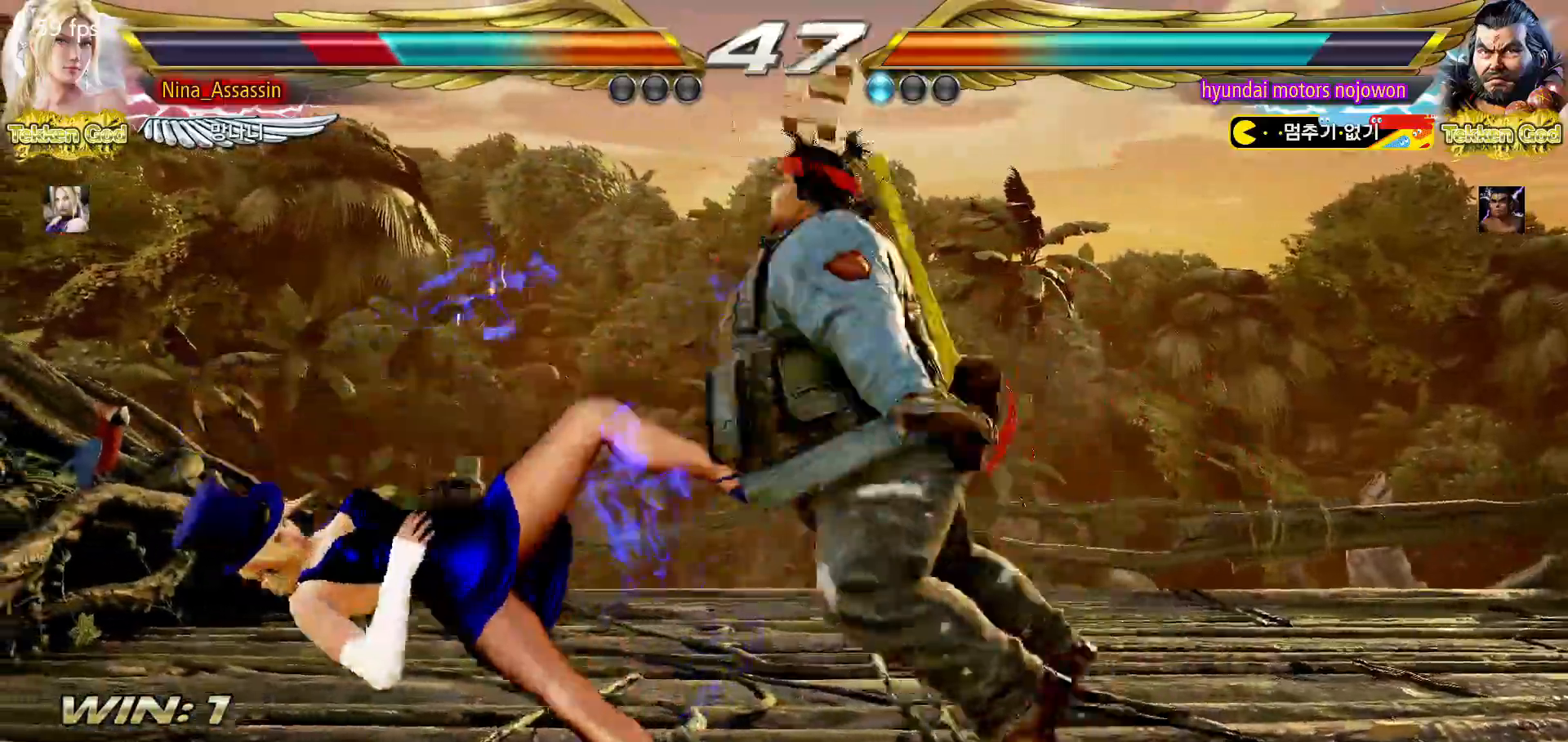
{"buttons": [], "left_stick": "center", "events": [[17, "TRIANGLE", "down"], [50, "TRIANGLE", "up"], [100, "SQUARE", "down"], [150, "SQUARE", "up"], [183, "TRIANGLE", "down"], [233, "TRIANGLE", "up"], [267, "SQUARE", "down"], [317, "SQUARE", "up"], [350, "TRIANGLE", "down"], [400, "TRIANGLE", "up"], [433, "SQUARE", "down"], [483, "SQUARE", "up"]]}